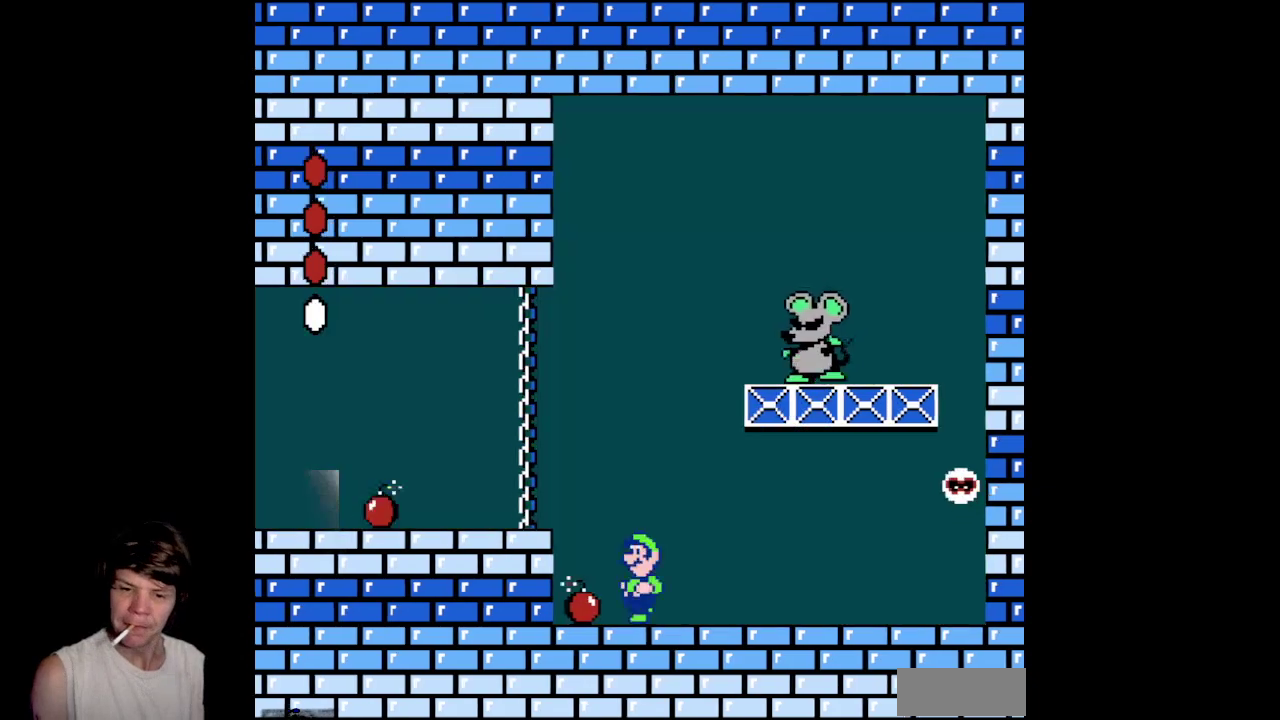
Gameplay with a controller (Nintendo layout); each line is a JSON object with the inputs held at the frame after it. "events" lists button and stick changes between this image and that frame as [ms after this image, input, new state], when the widget could be followed in between. Not read: L3 R3.
{"buttons": ["DPAD_LEFT"], "events": [[17, "DPAD_LEFT", "up"], [200, "A", "down"], [250, "A", "up"], [450, "DPAD_LEFT", "down"]]}
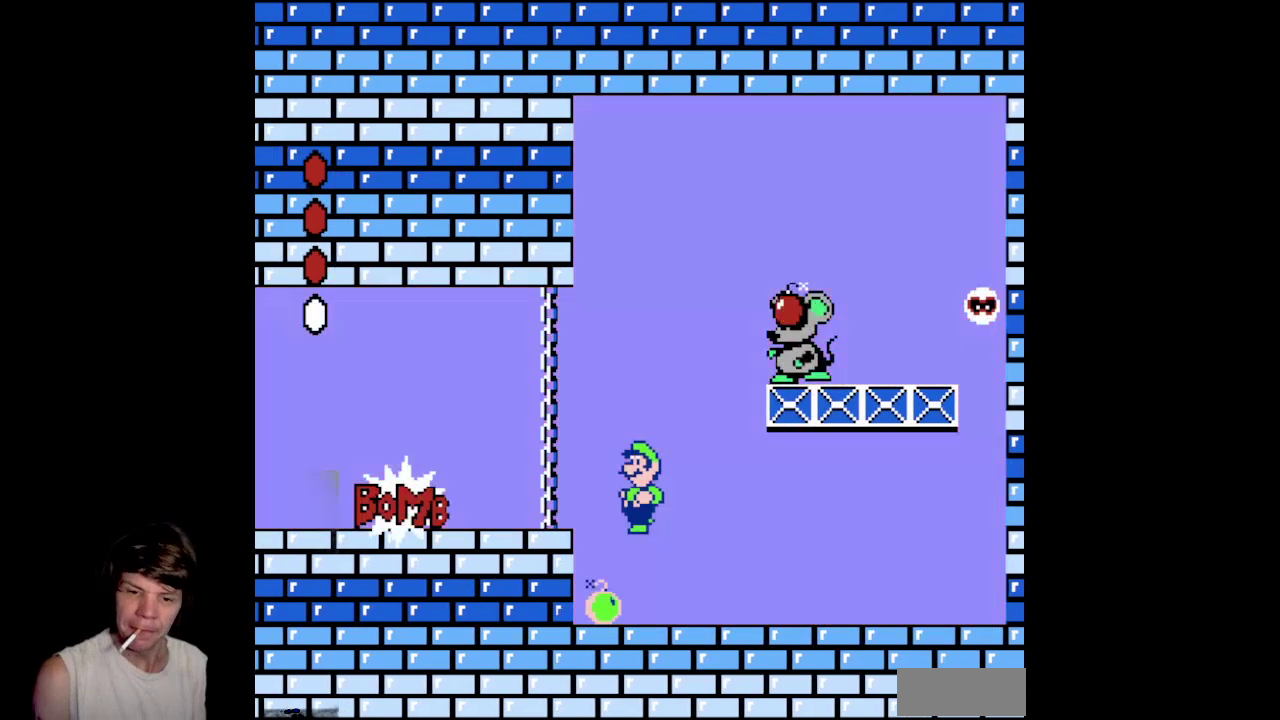
{"buttons": ["DPAD_RIGHT"], "events": [[100, "DPAD_LEFT", "up"], [150, "DPAD_RIGHT", "down"]]}
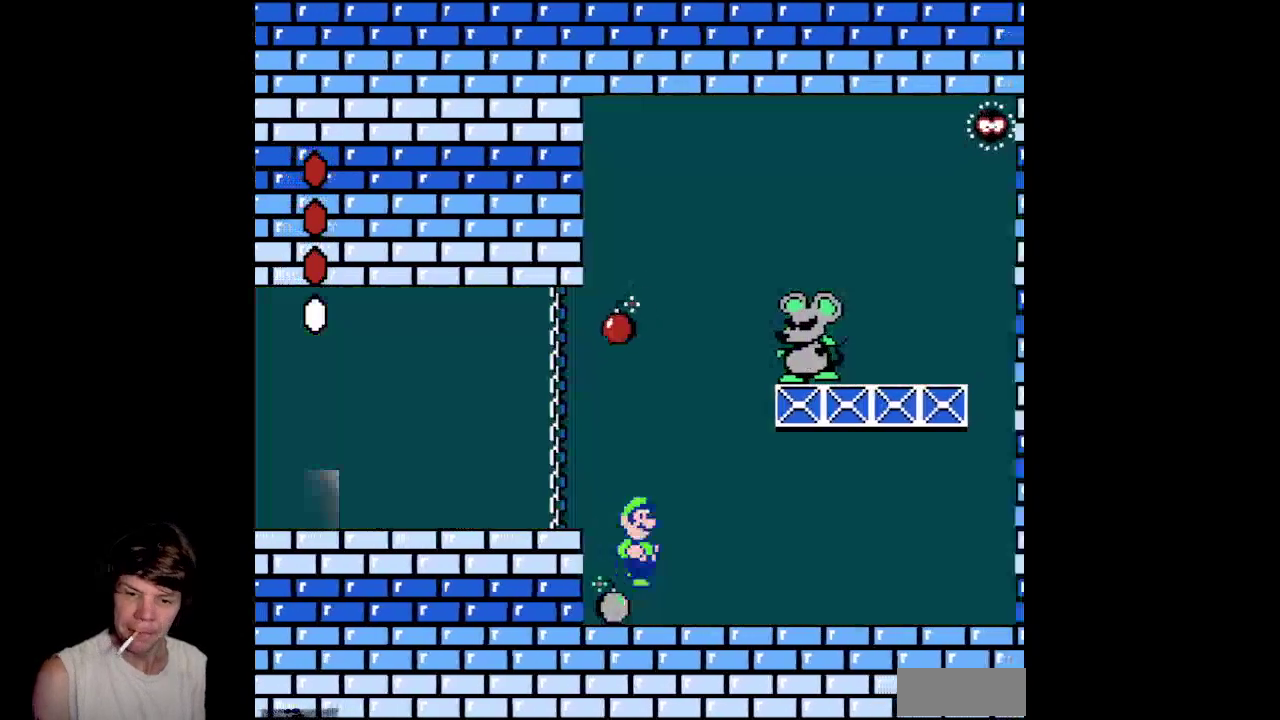
{"buttons": ["DPAD_RIGHT"], "events": []}
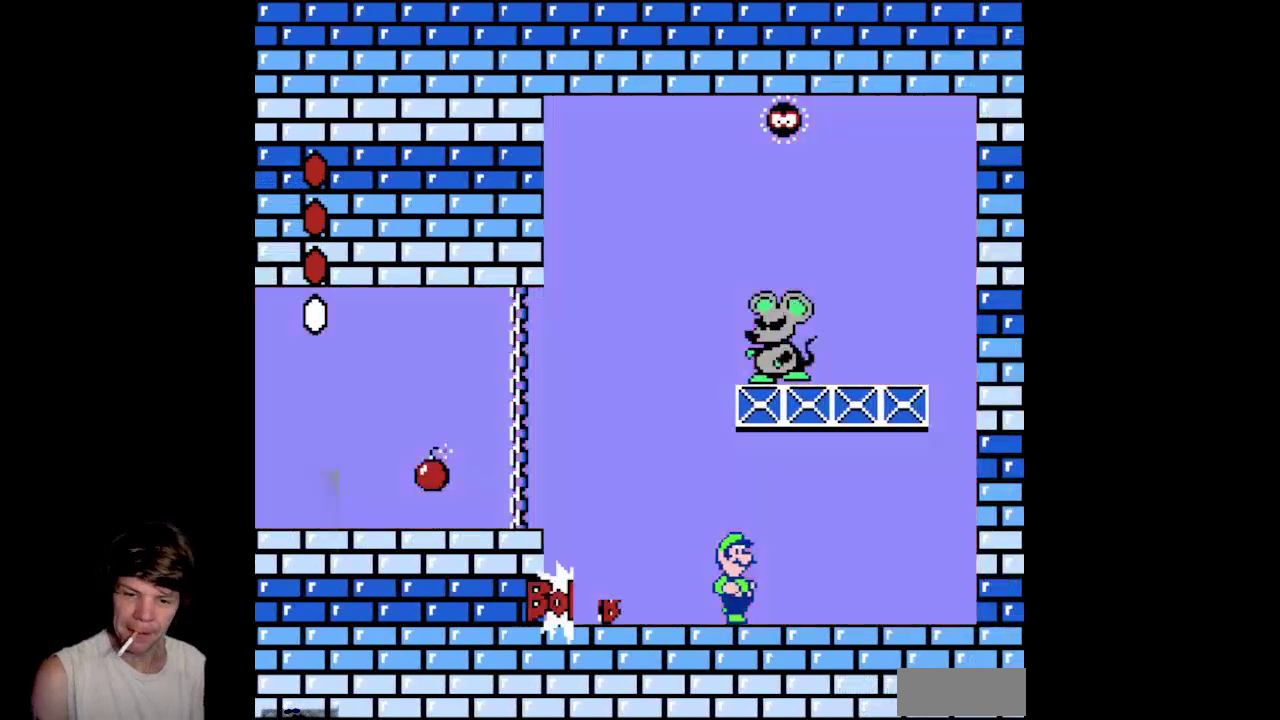
{"buttons": [], "events": [[100, "DPAD_RIGHT", "up"], [200, "DPAD_LEFT", "down"], [400, "DPAD_LEFT", "up"]]}
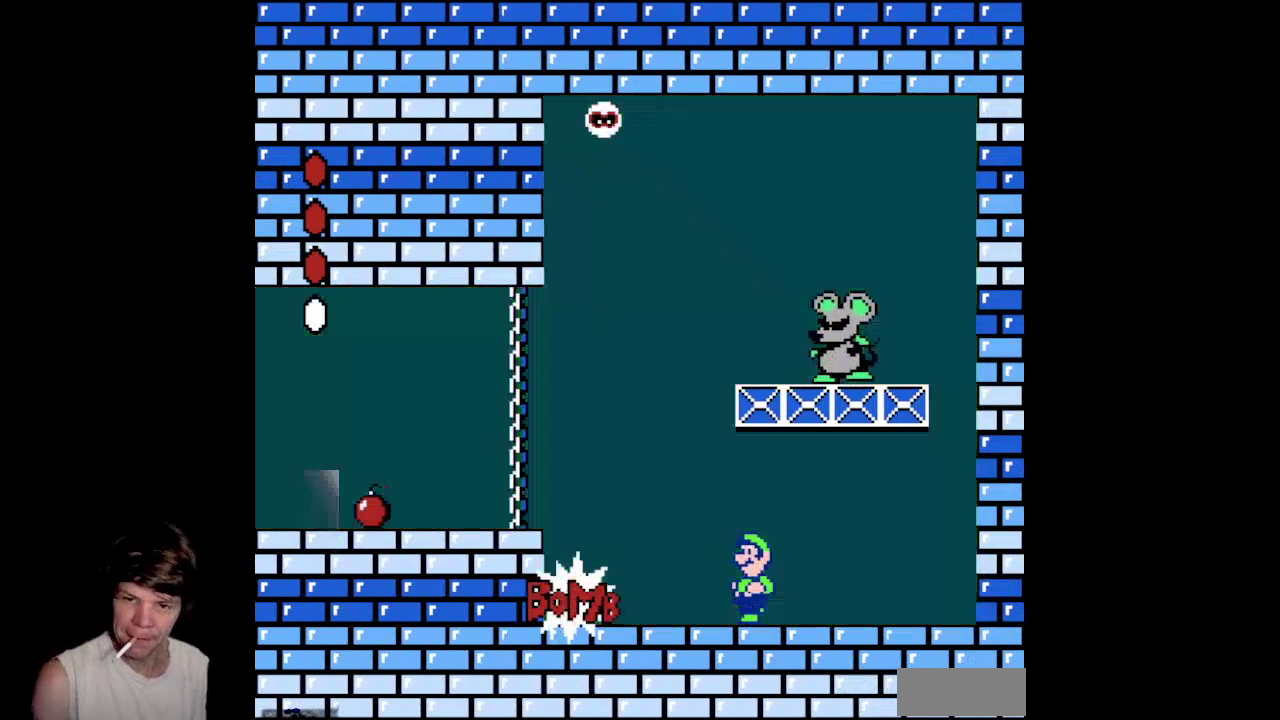
{"buttons": [], "events": []}
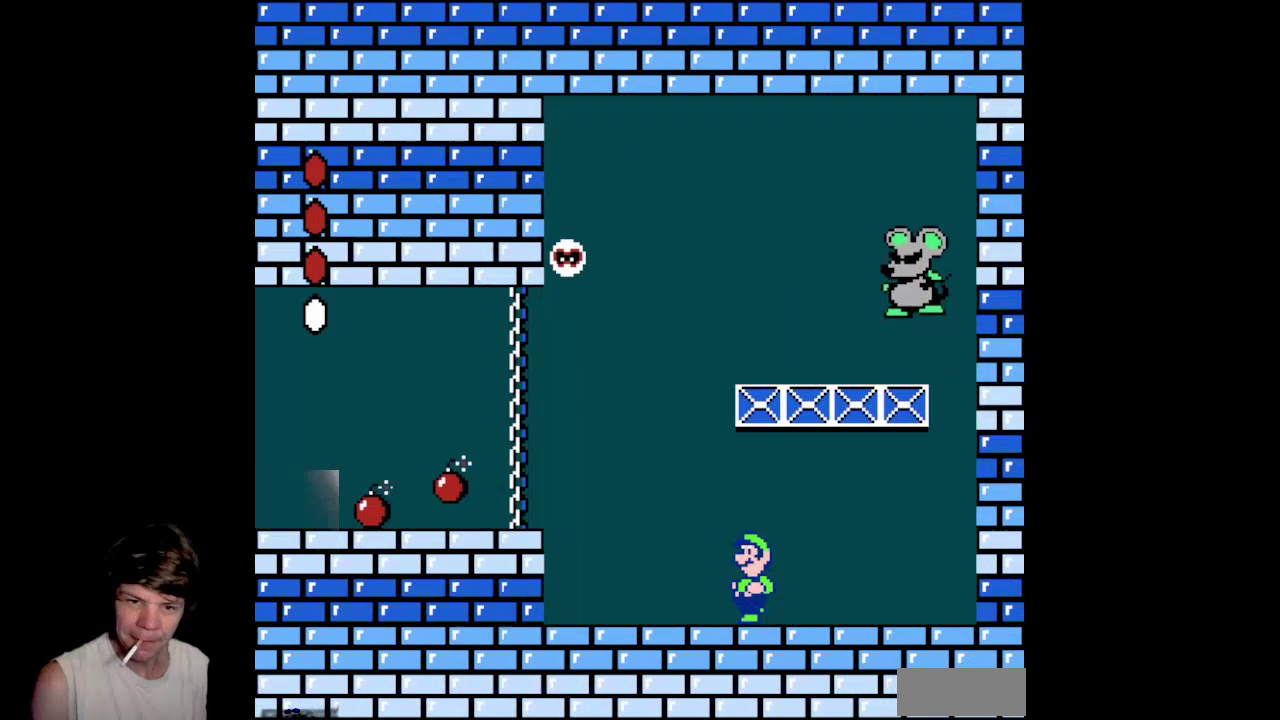
{"buttons": [], "events": []}
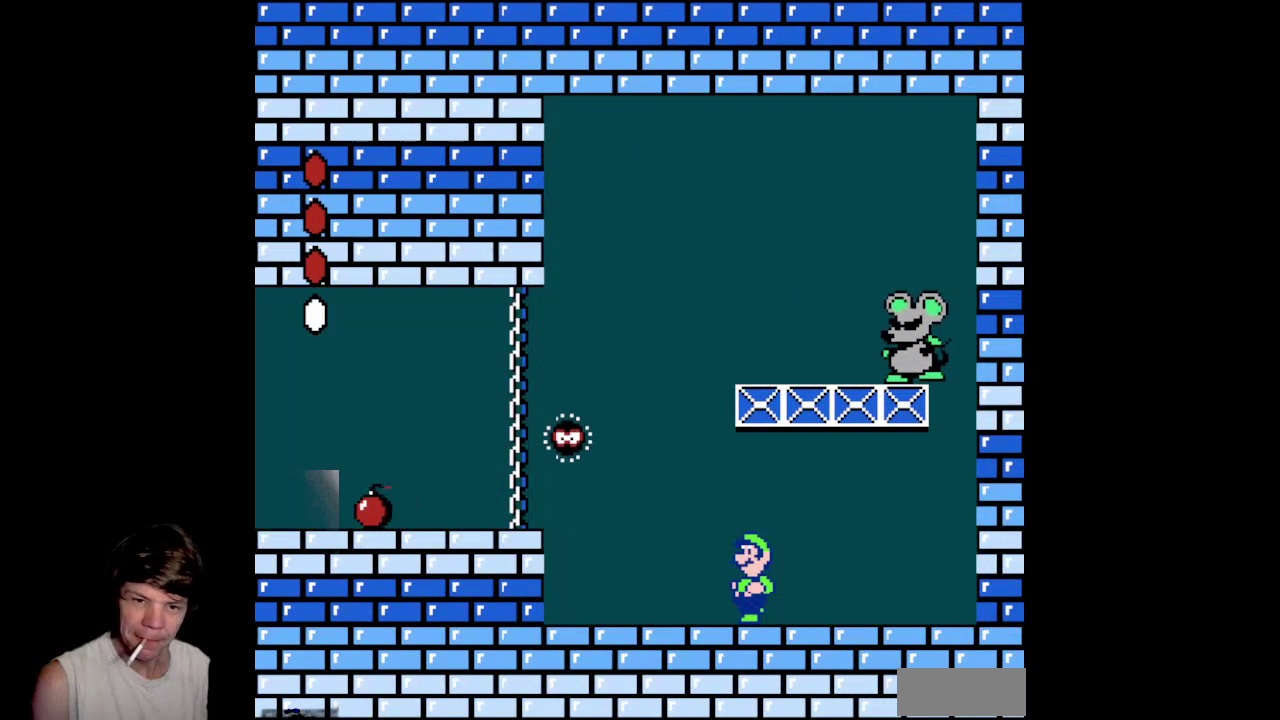
{"buttons": ["A"], "events": [[467, "A", "down"]]}
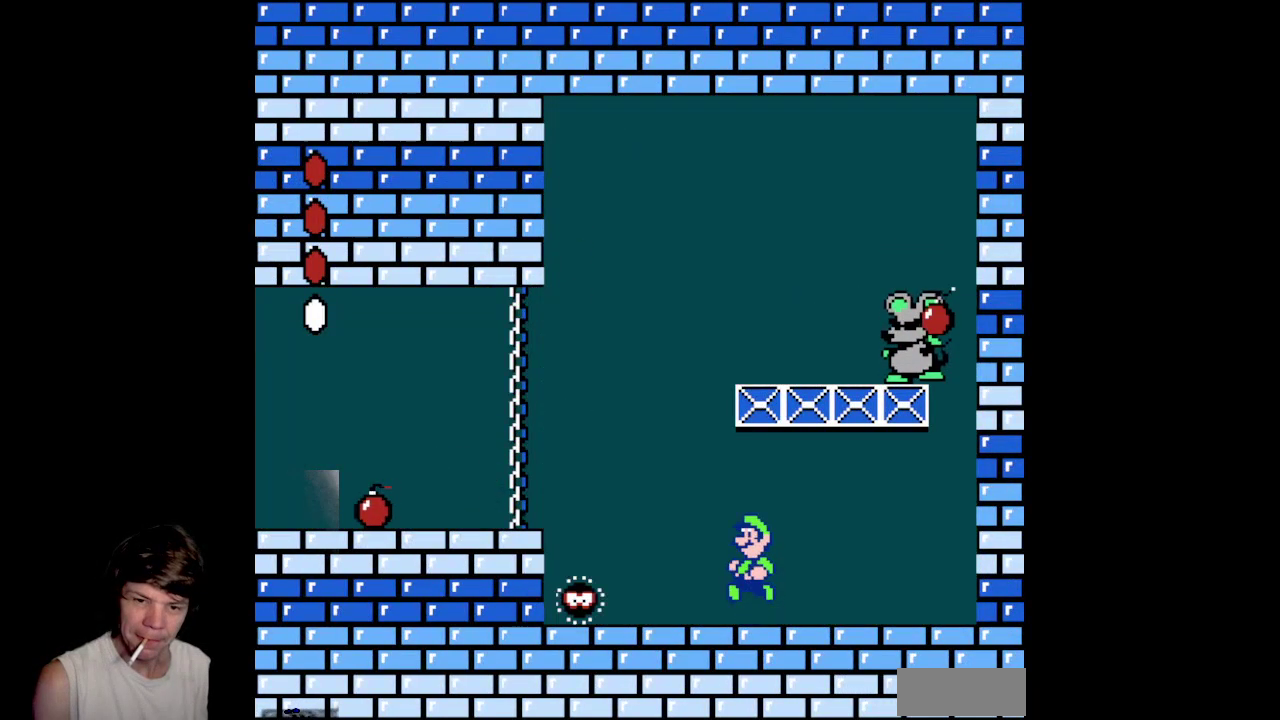
{"buttons": ["A"], "events": [[167, "DPAD_LEFT", "down"], [317, "DPAD_LEFT", "up"]]}
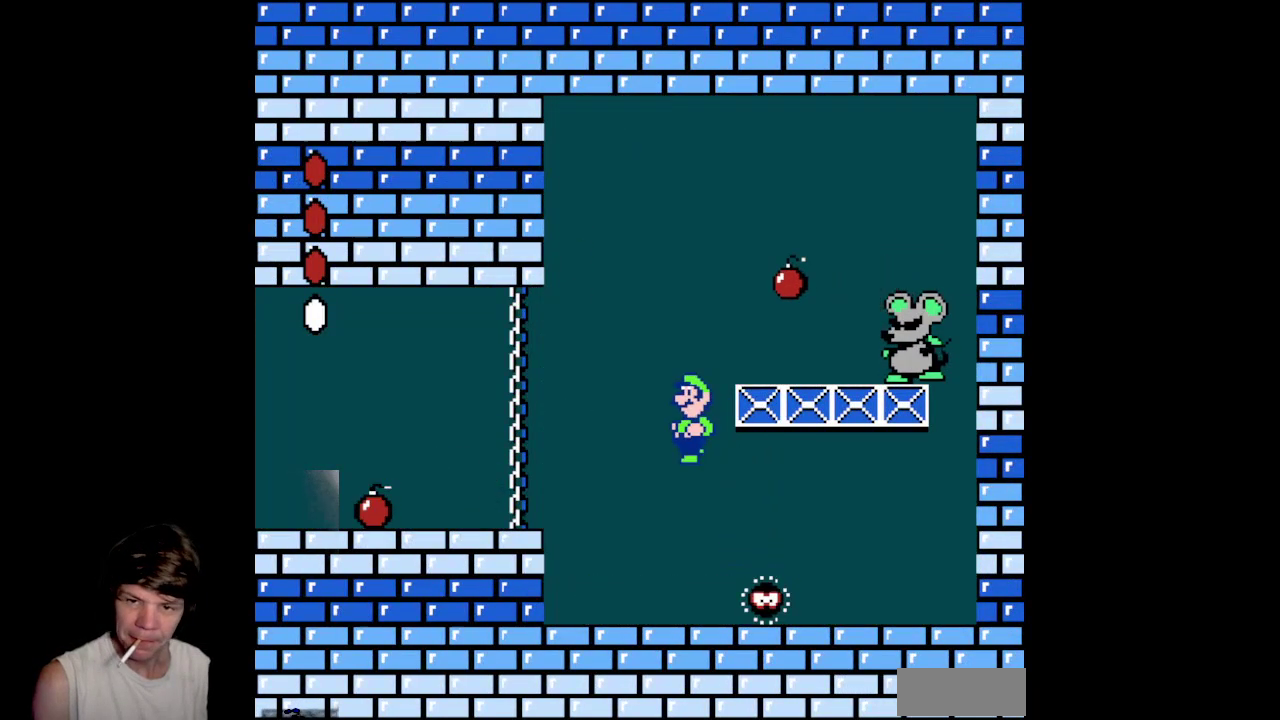
{"buttons": ["DPAD_RIGHT"], "events": [[33, "DPAD_LEFT", "down"], [100, "DPAD_UP", "down"], [133, "A", "up"], [150, "DPAD_LEFT", "up"], [167, "DPAD_RIGHT", "down"], [183, "DPAD_UP", "up"]]}
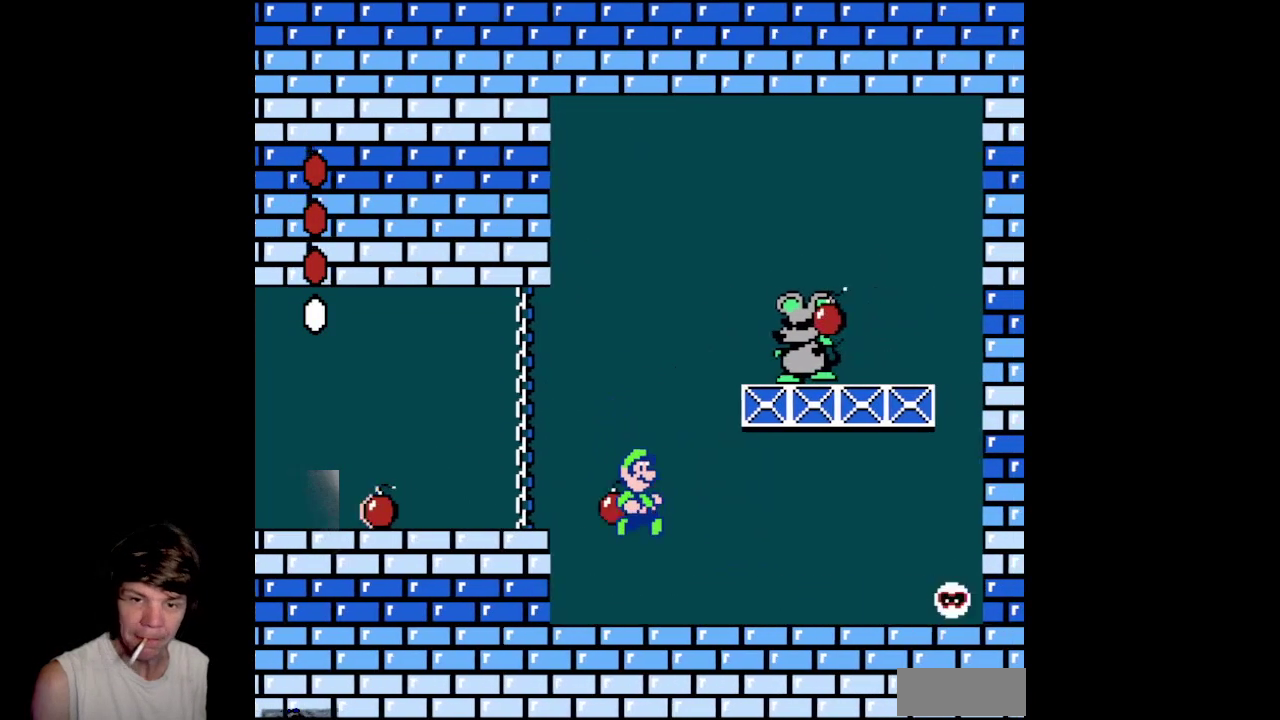
{"buttons": ["A", "DPAD_LEFT"], "events": [[17, "DPAD_RIGHT", "up"], [150, "DPAD_RIGHT", "down"], [217, "DPAD_RIGHT", "up"], [267, "DPAD_LEFT", "down"], [450, "A", "down"]]}
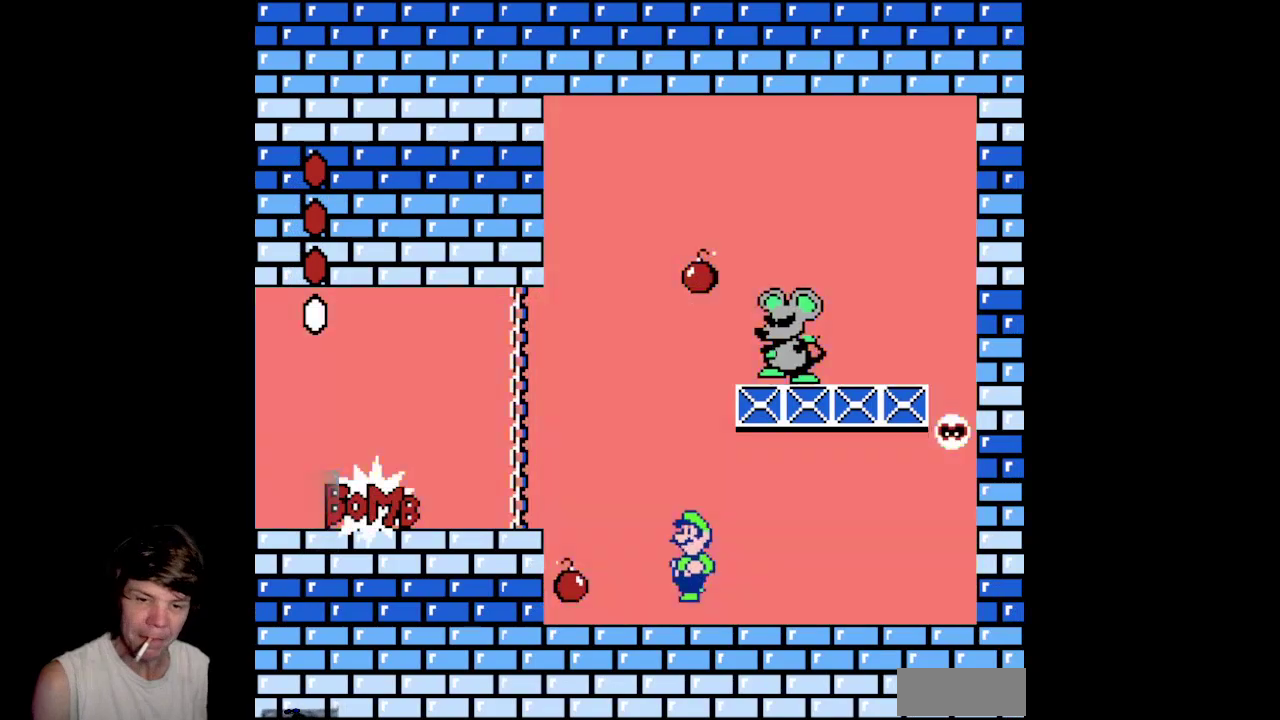
{"buttons": [], "events": [[17, "A", "up"], [50, "DPAD_LEFT", "up"]]}
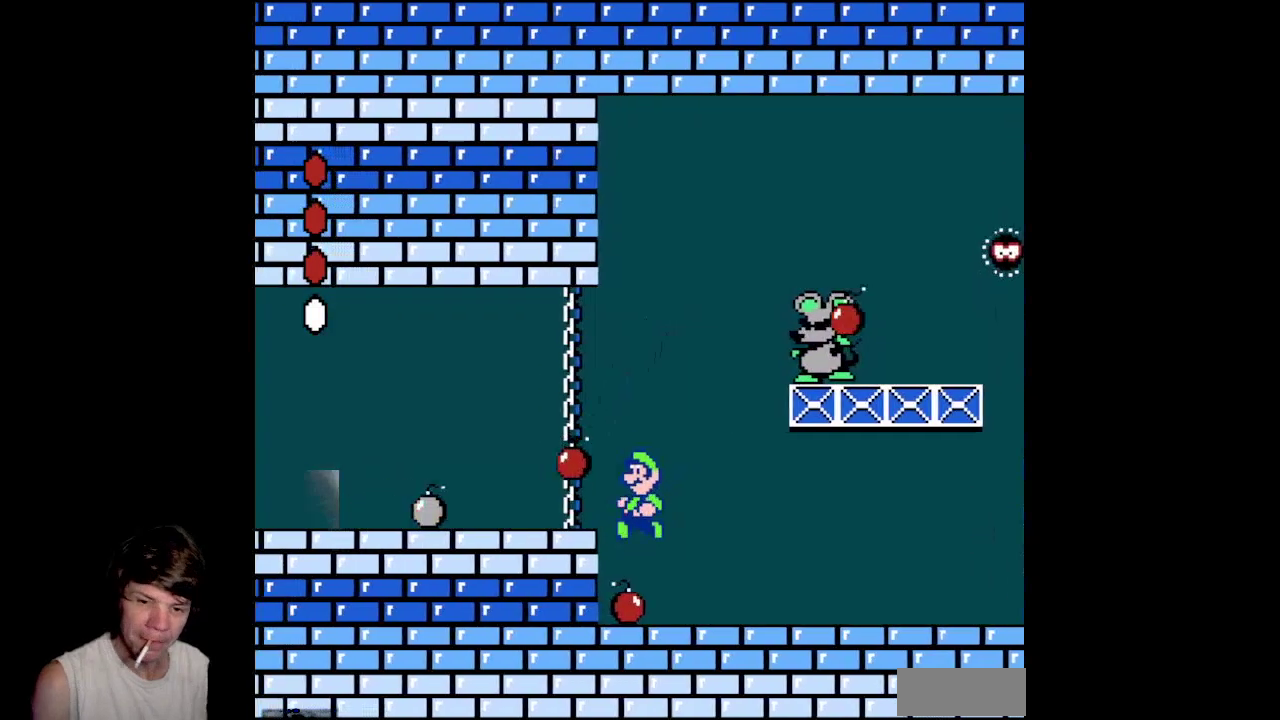
{"buttons": ["B", "DPAD_RIGHT"], "events": [[83, "DPAD_RIGHT", "down"], [150, "B", "down"], [250, "DPAD_RIGHT", "up"], [400, "DPAD_RIGHT", "down"]]}
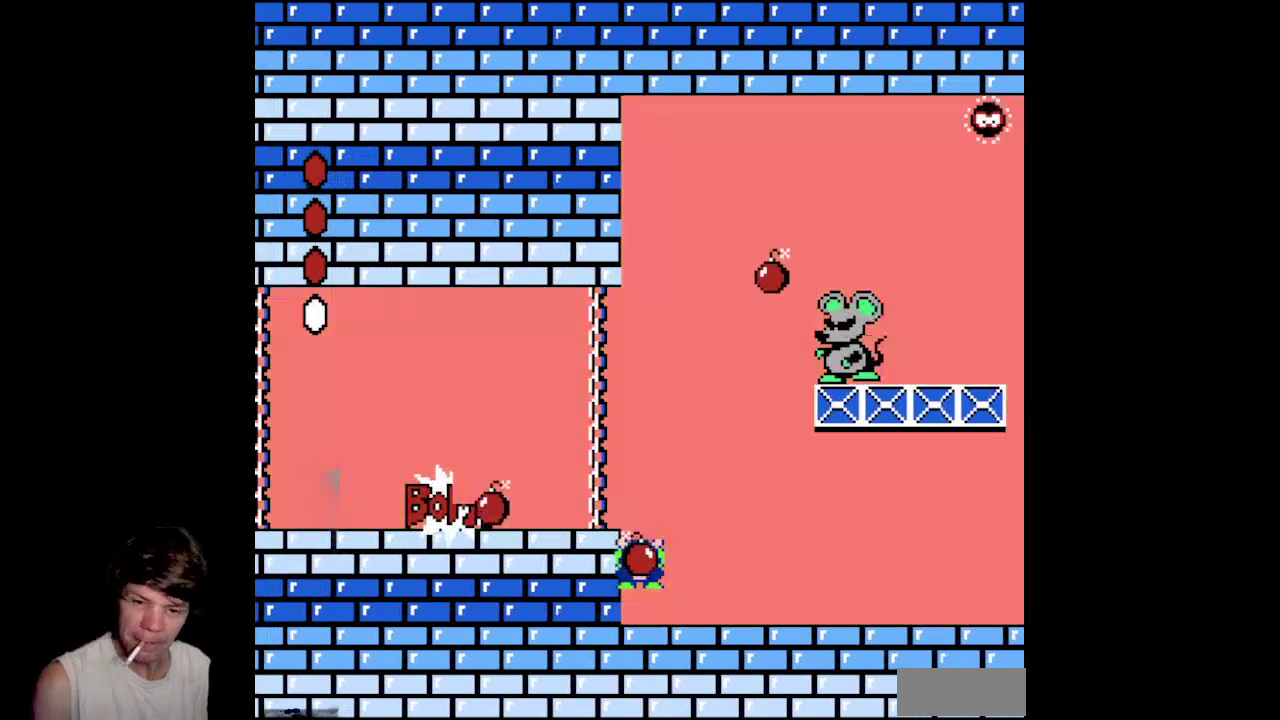
{"buttons": ["A", "DPAD_RIGHT"], "events": [[50, "B", "up"], [433, "A", "down"]]}
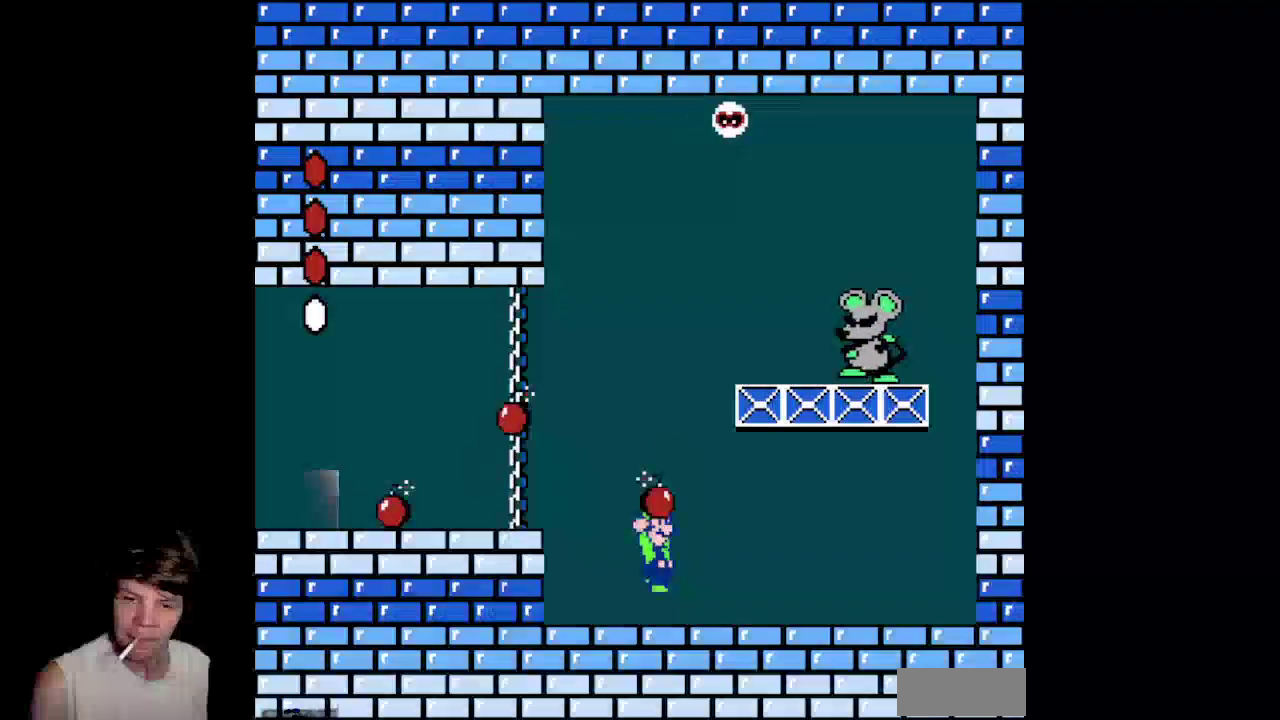
{"buttons": ["DPAD_RIGHT"], "events": [[250, "A", "up"]]}
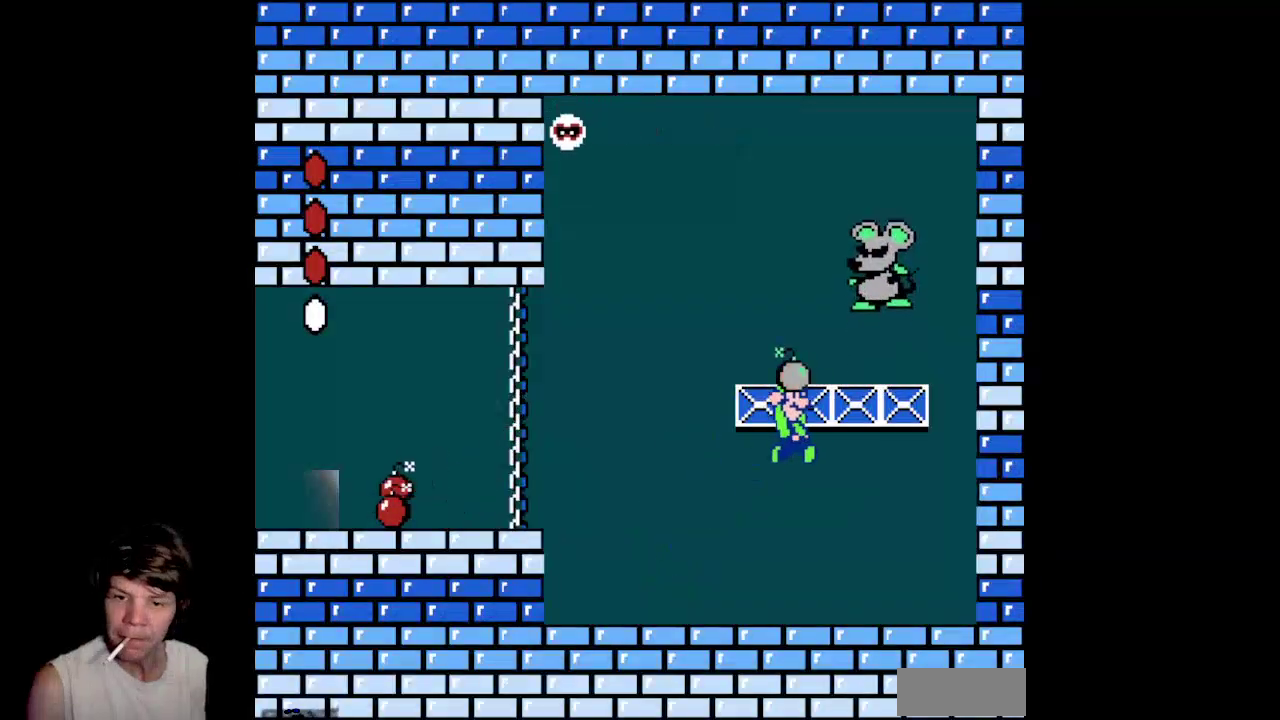
{"buttons": ["DPAD_LEFT"], "events": [[67, "B", "down"], [67, "DPAD_RIGHT", "up"], [167, "DPAD_LEFT", "down"], [233, "B", "up"]]}
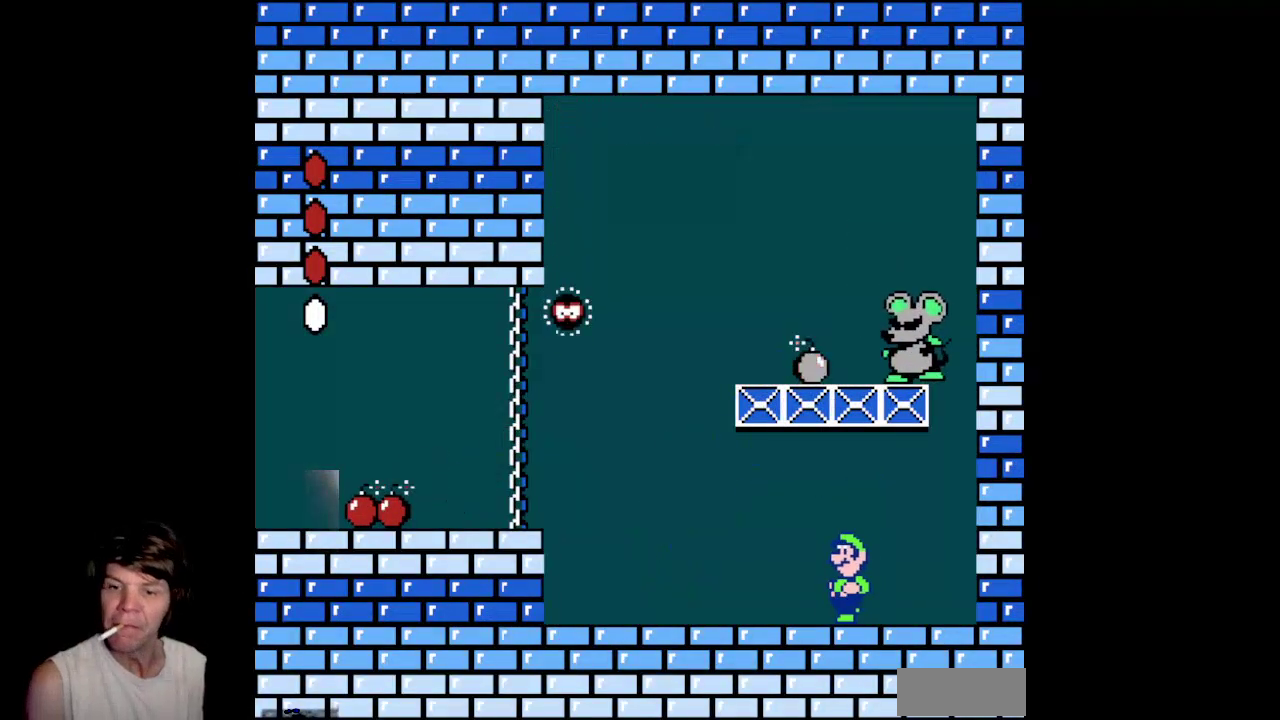
{"buttons": [], "events": [[267, "DPAD_UP", "down"], [300, "DPAD_LEFT", "up"], [317, "DPAD_UP", "up"]]}
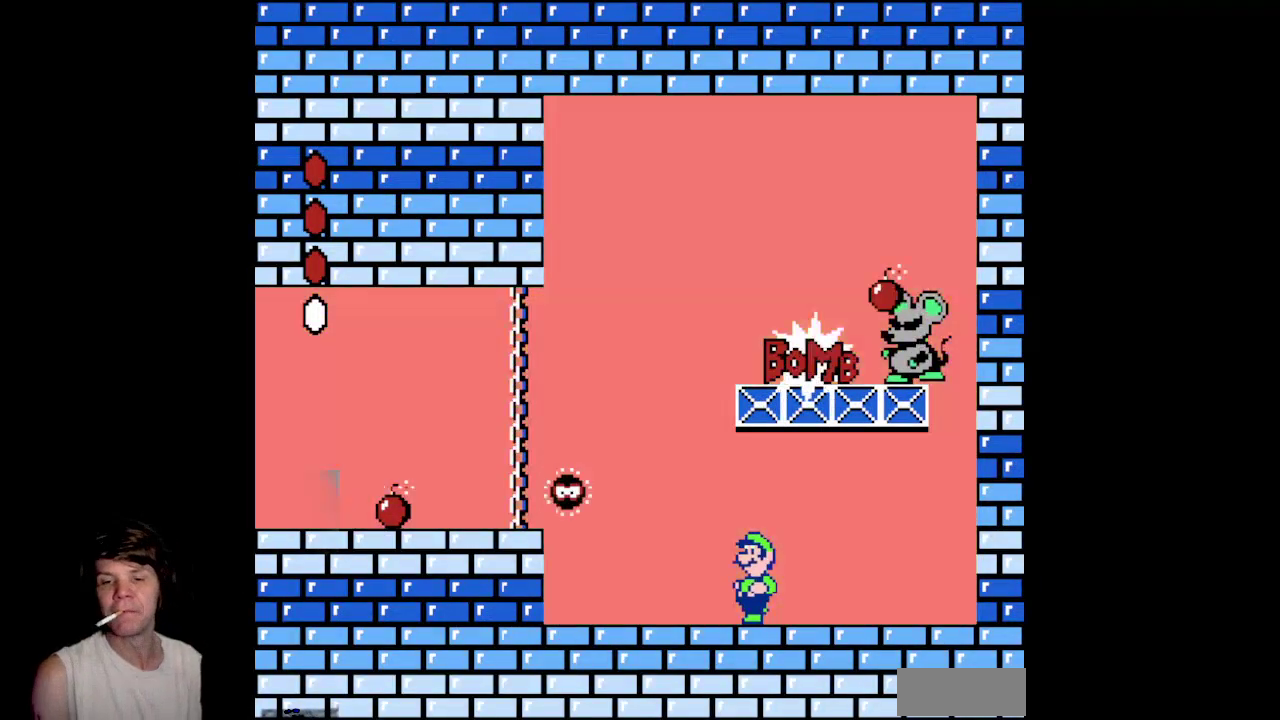
{"buttons": ["A", "DPAD_LEFT"], "events": [[183, "DPAD_LEFT", "down"], [200, "A", "down"]]}
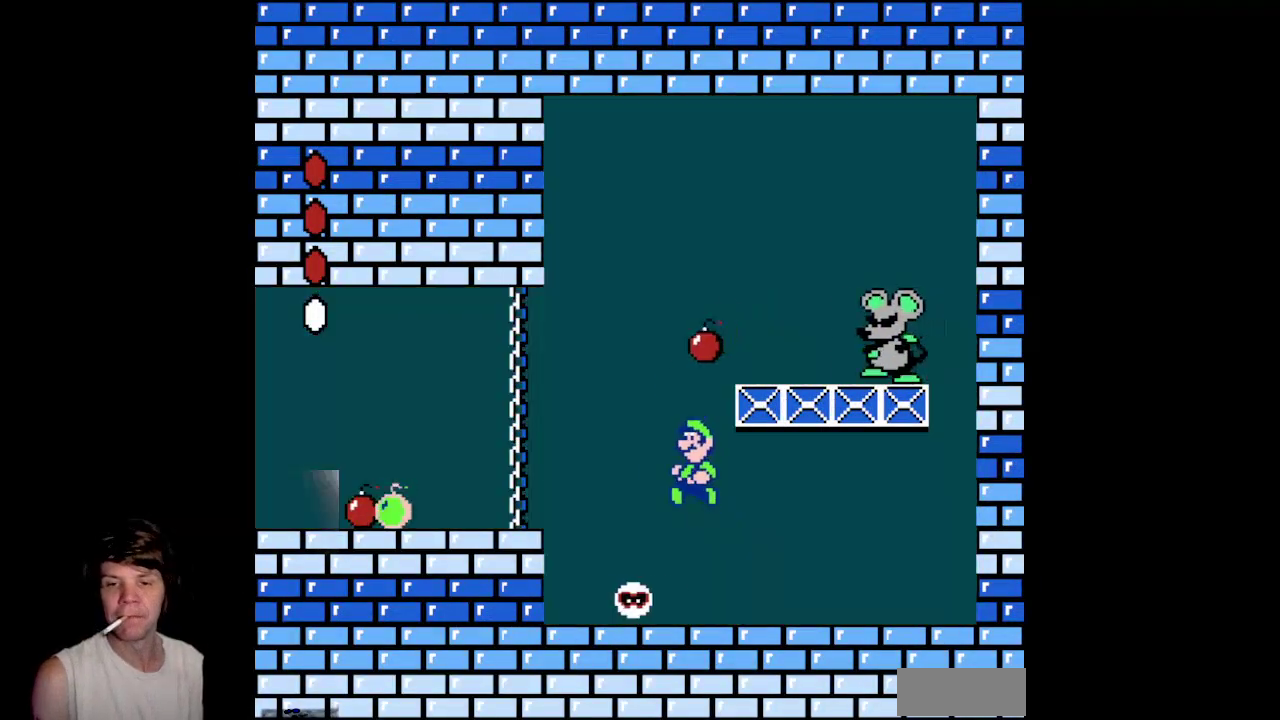
{"buttons": ["DPAD_RIGHT"], "events": [[133, "DPAD_LEFT", "up"], [167, "DPAD_RIGHT", "down"], [383, "A", "up"]]}
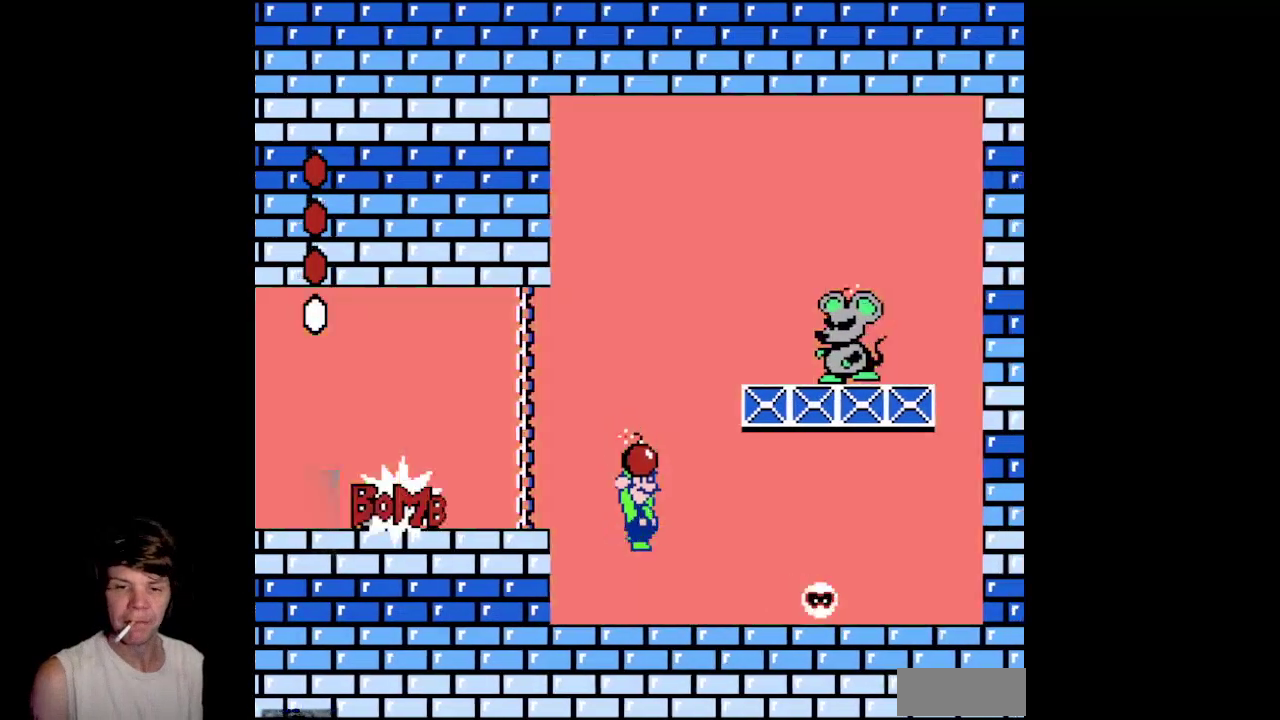
{"buttons": ["DPAD_RIGHT"], "events": []}
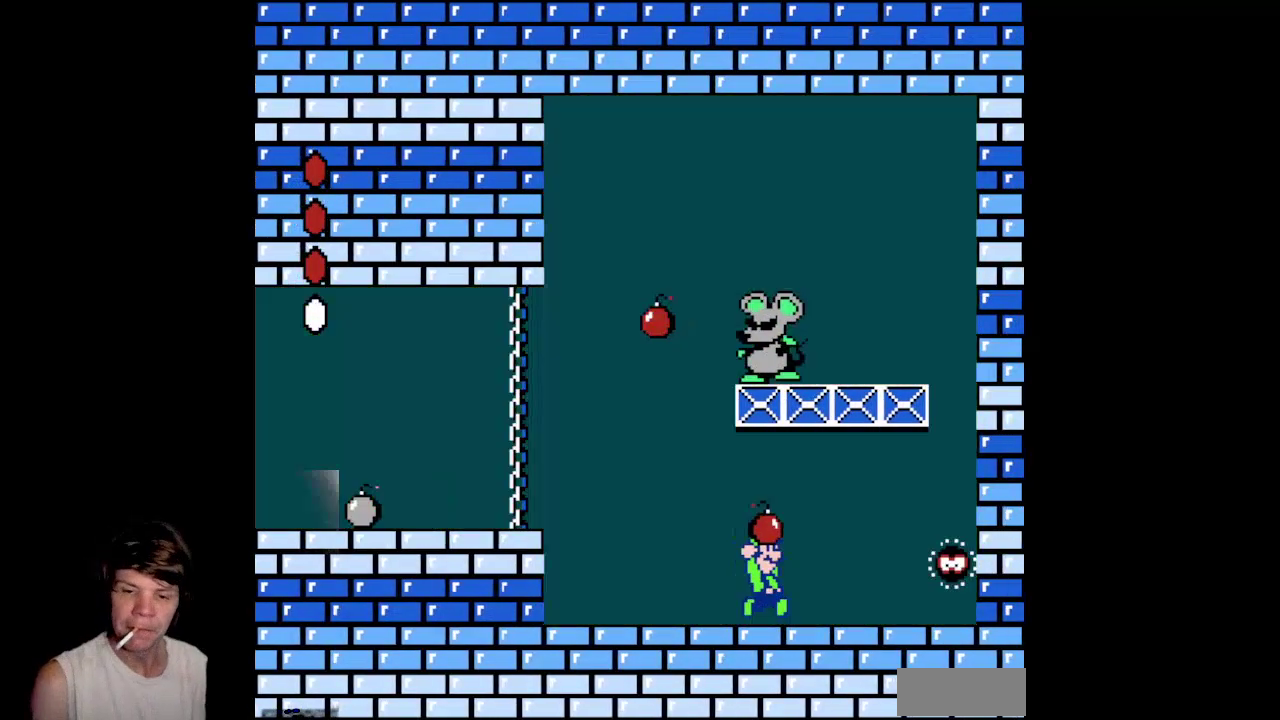
{"buttons": ["A"], "events": [[67, "DPAD_RIGHT", "up"], [233, "A", "down"]]}
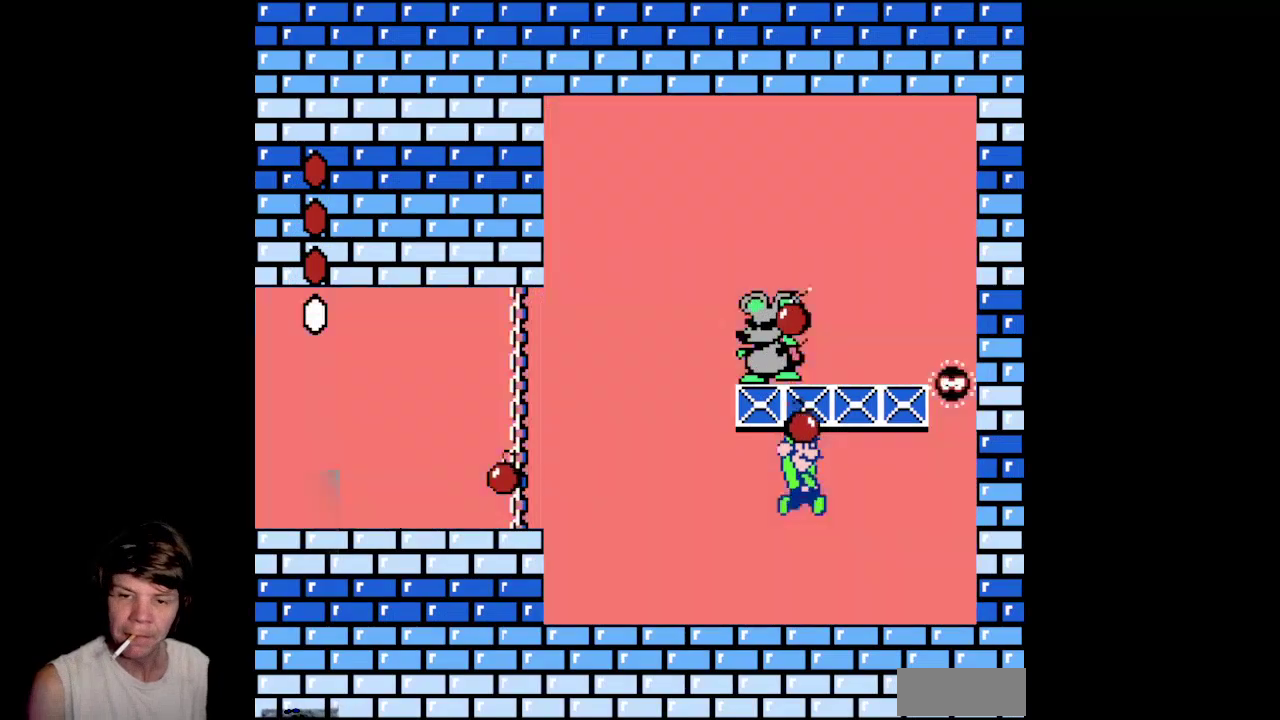
{"buttons": [], "events": [[100, "A", "up"], [150, "B", "down"], [367, "B", "up"]]}
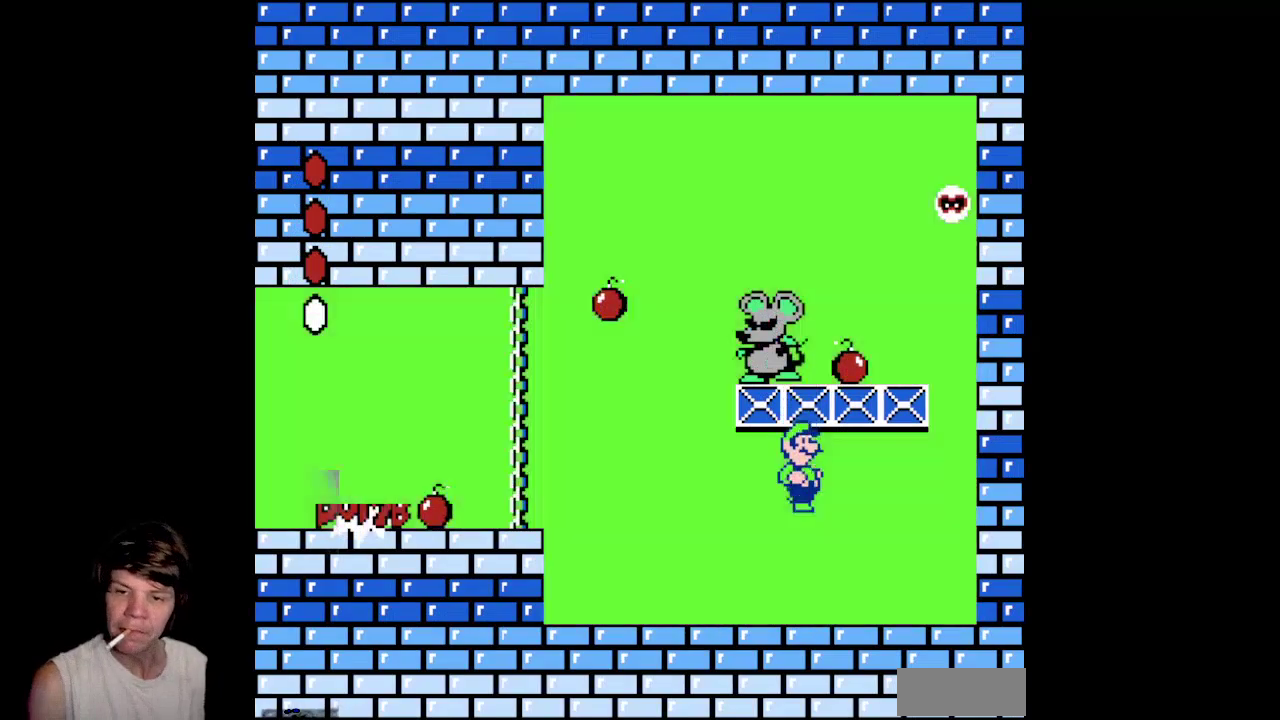
{"buttons": [], "events": []}
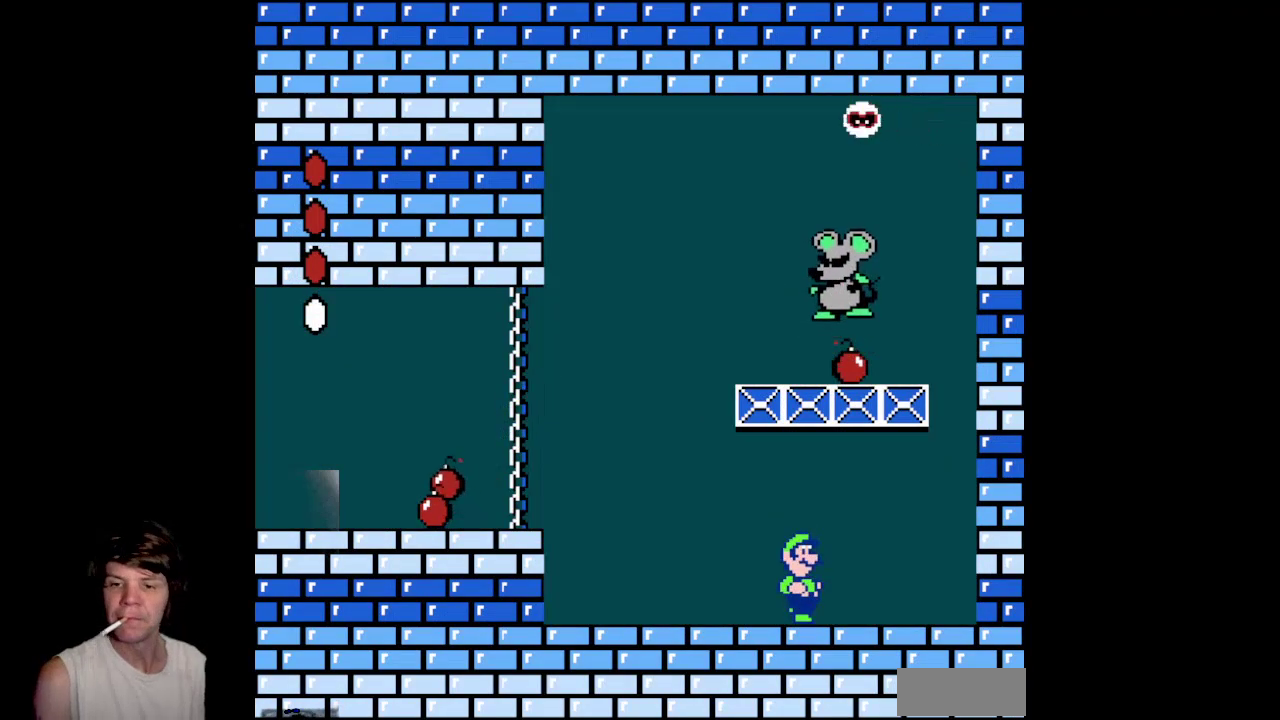
{"buttons": [], "events": [[100, "DPAD_LEFT", "down"], [367, "DPAD_LEFT", "up"]]}
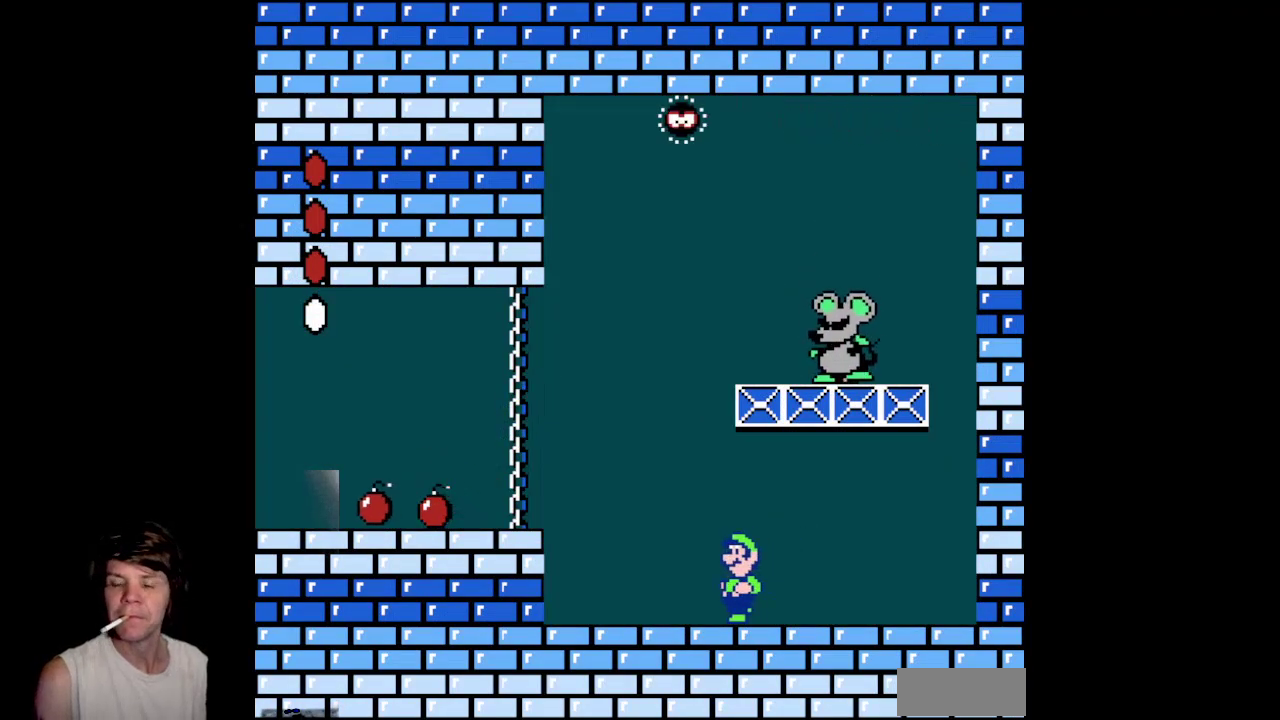
{"buttons": ["DPAD_LEFT"], "events": [[500, "DPAD_LEFT", "down"]]}
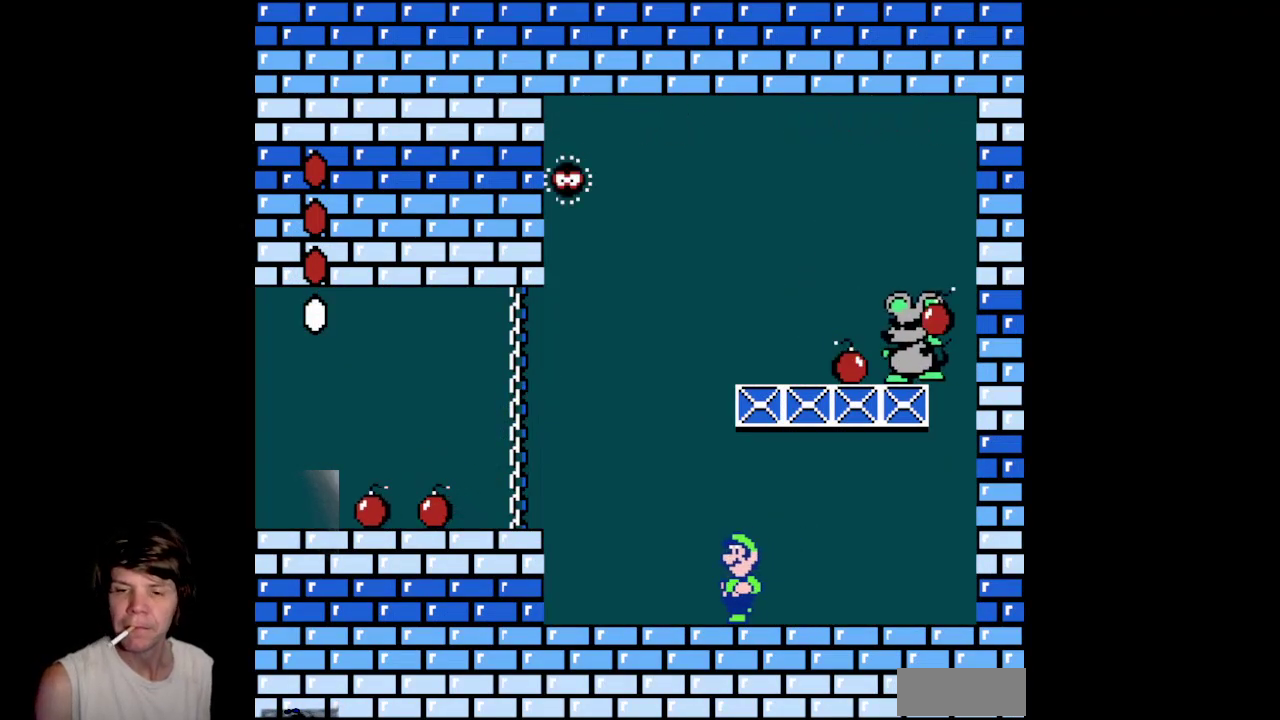
{"buttons": ["DPAD_RIGHT"], "events": [[317, "DPAD_LEFT", "up"], [500, "DPAD_RIGHT", "down"]]}
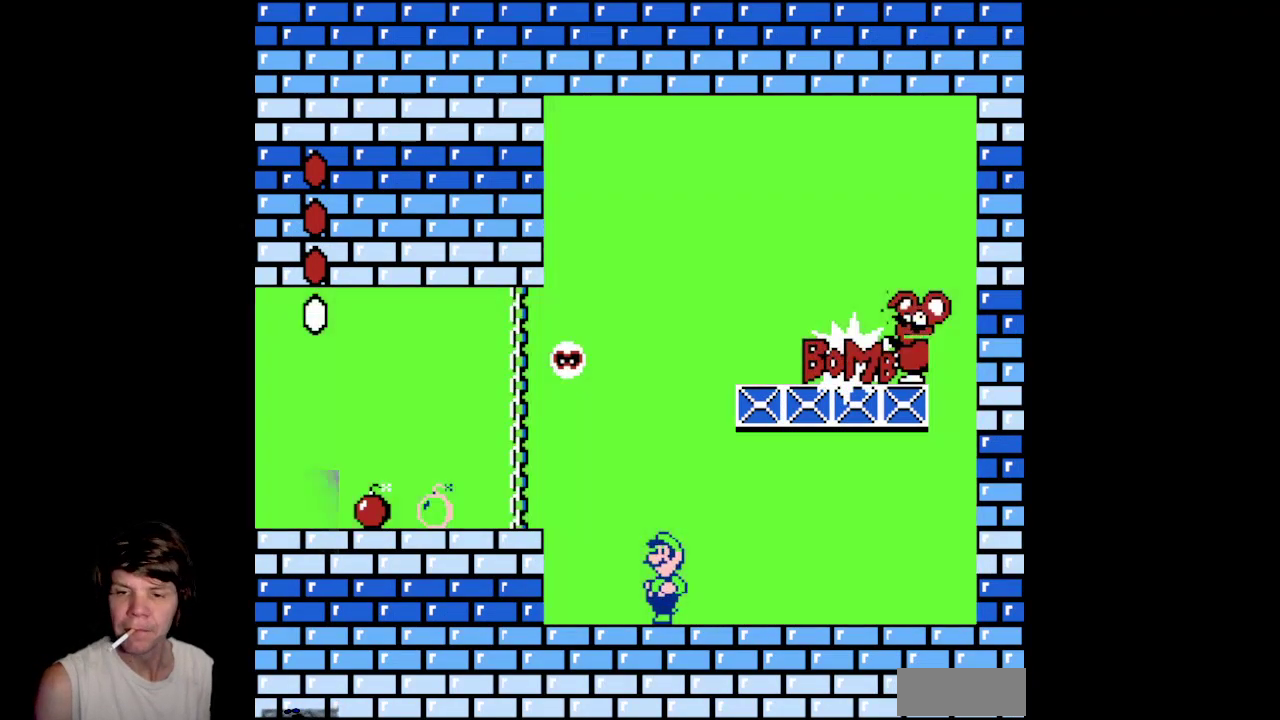
{"buttons": ["A"], "events": [[233, "DPAD_RIGHT", "up"], [433, "A", "down"]]}
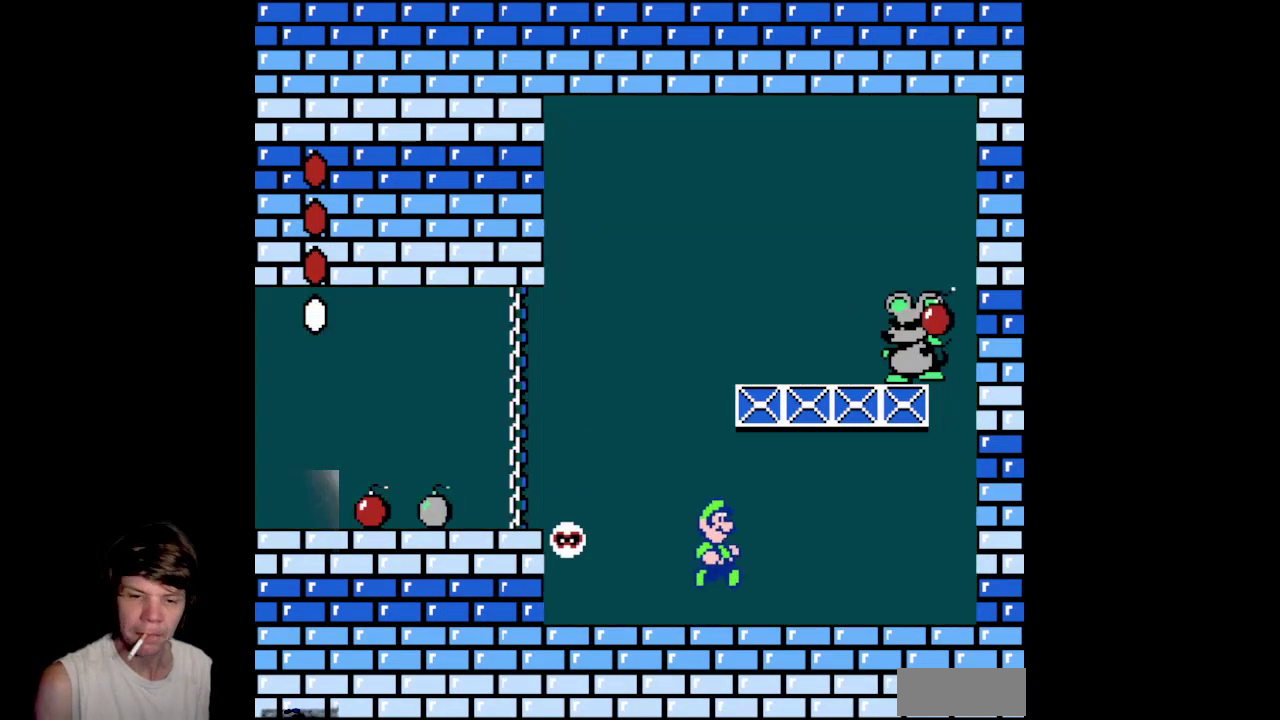
{"buttons": [], "events": [[17, "DPAD_LEFT", "down"], [233, "DPAD_LEFT", "up"], [283, "A", "up"]]}
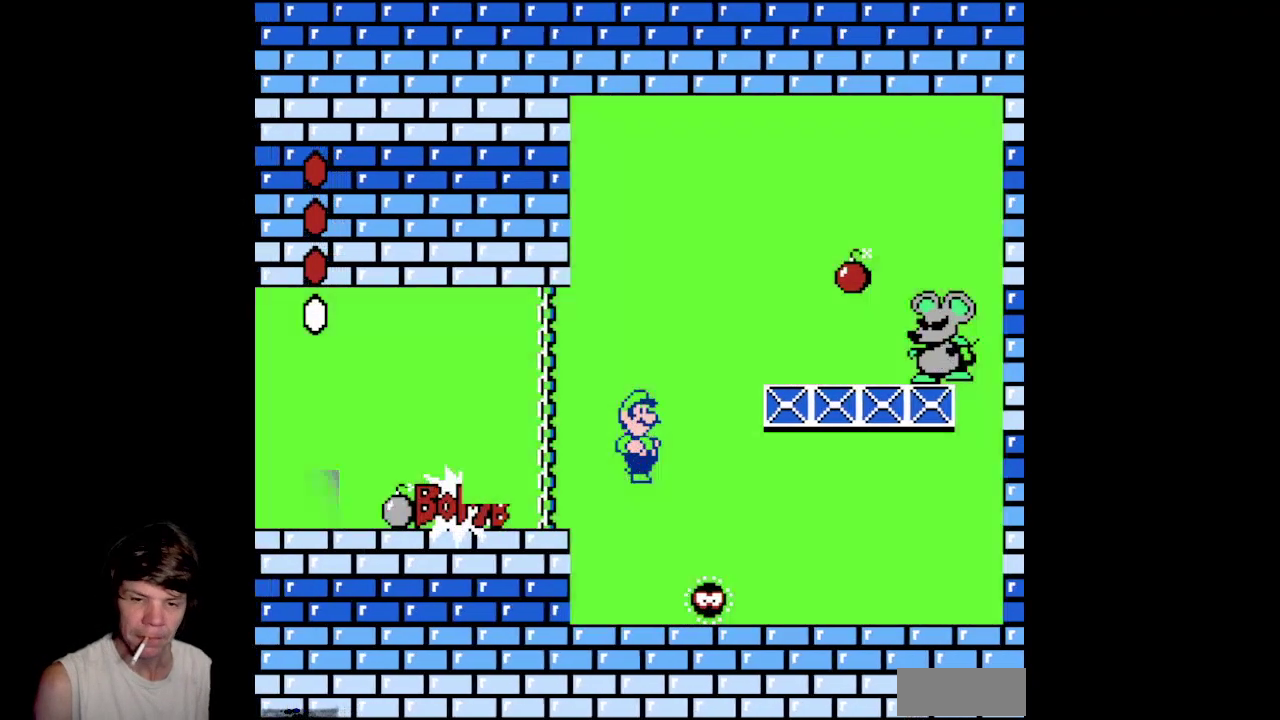
{"buttons": [], "events": [[17, "DPAD_RIGHT", "down"], [233, "DPAD_RIGHT", "up"], [317, "DPAD_LEFT", "down"], [500, "DPAD_LEFT", "up"]]}
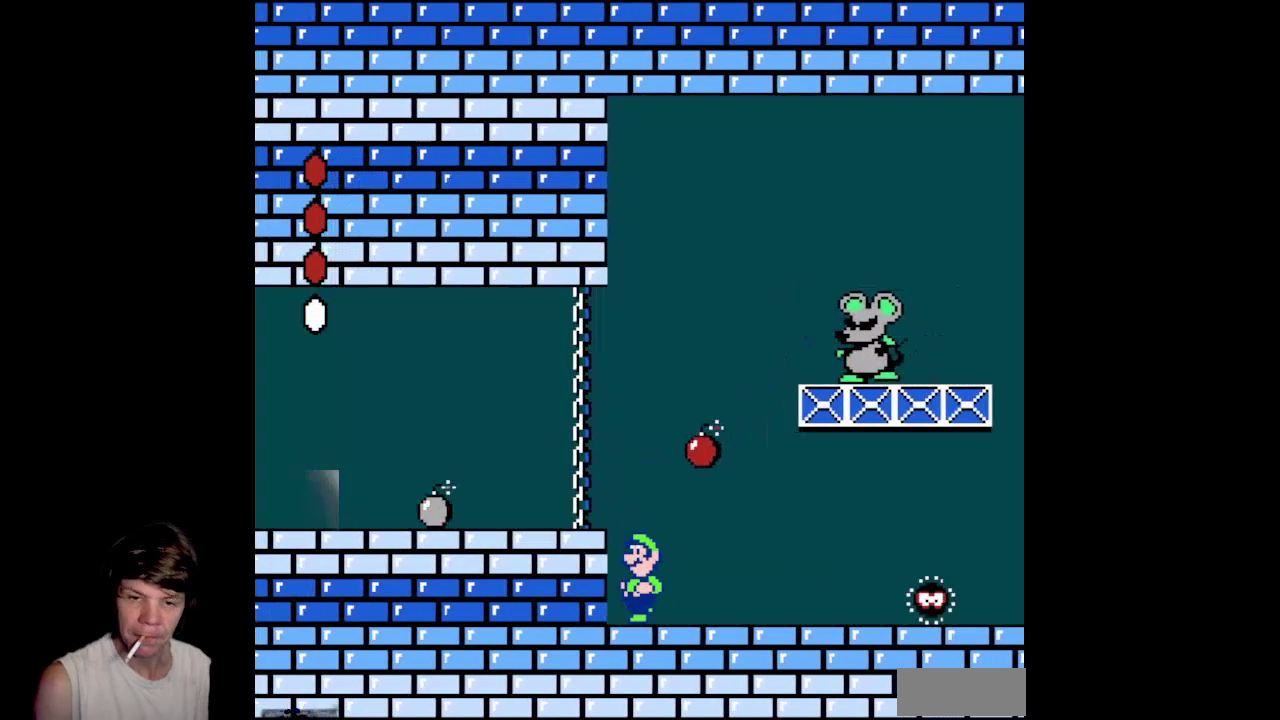
{"buttons": ["DPAD_RIGHT"], "events": [[183, "DPAD_RIGHT", "down"]]}
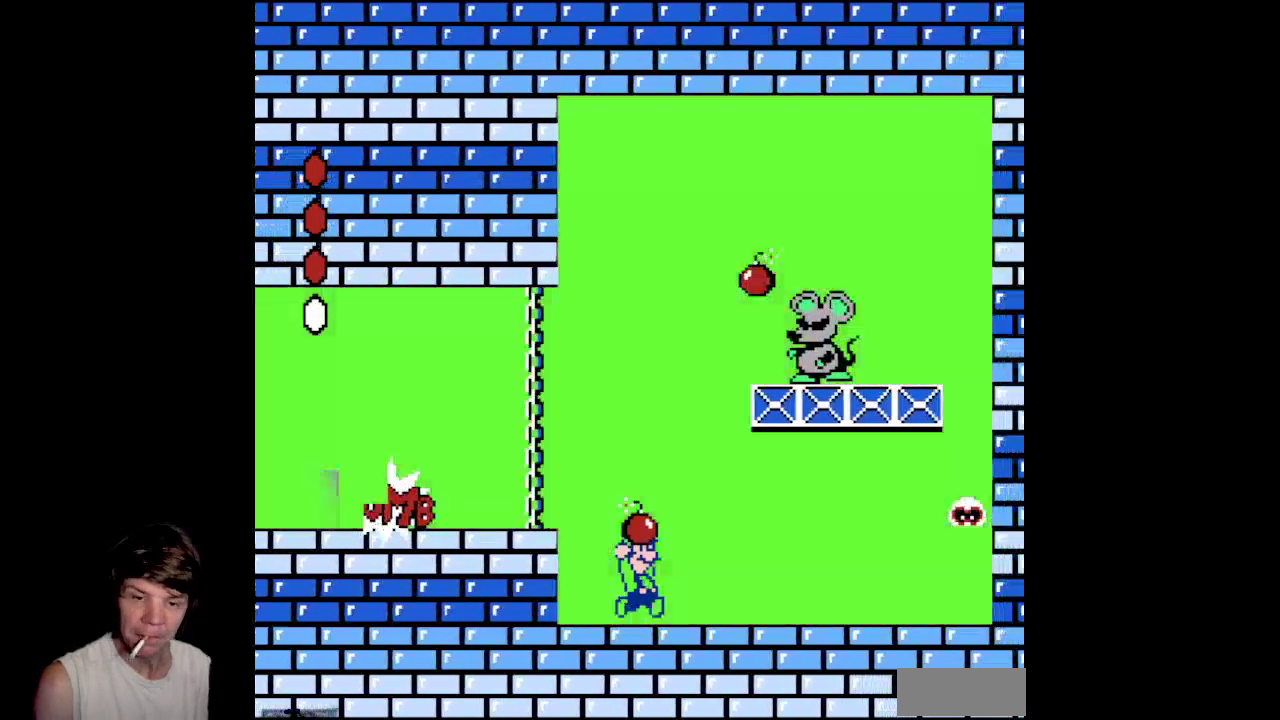
{"buttons": ["DPAD_RIGHT"], "events": []}
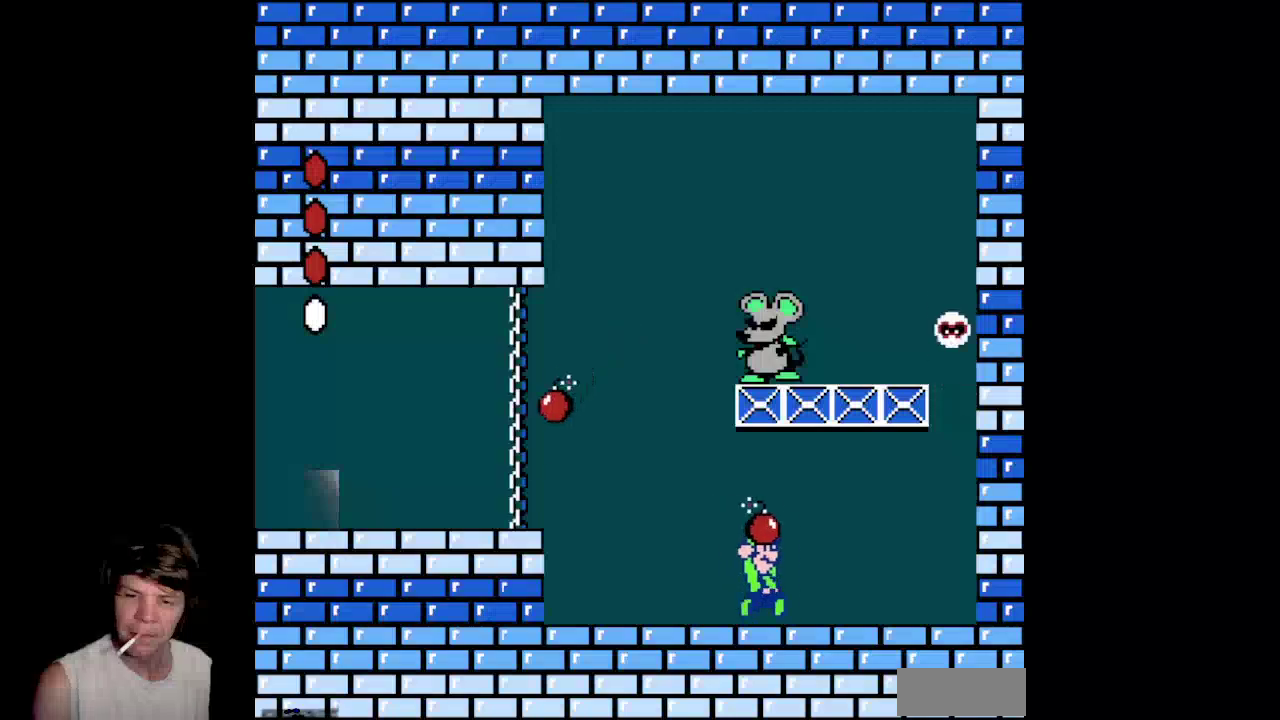
{"buttons": ["A"], "events": [[117, "DPAD_RIGHT", "up"], [283, "A", "down"]]}